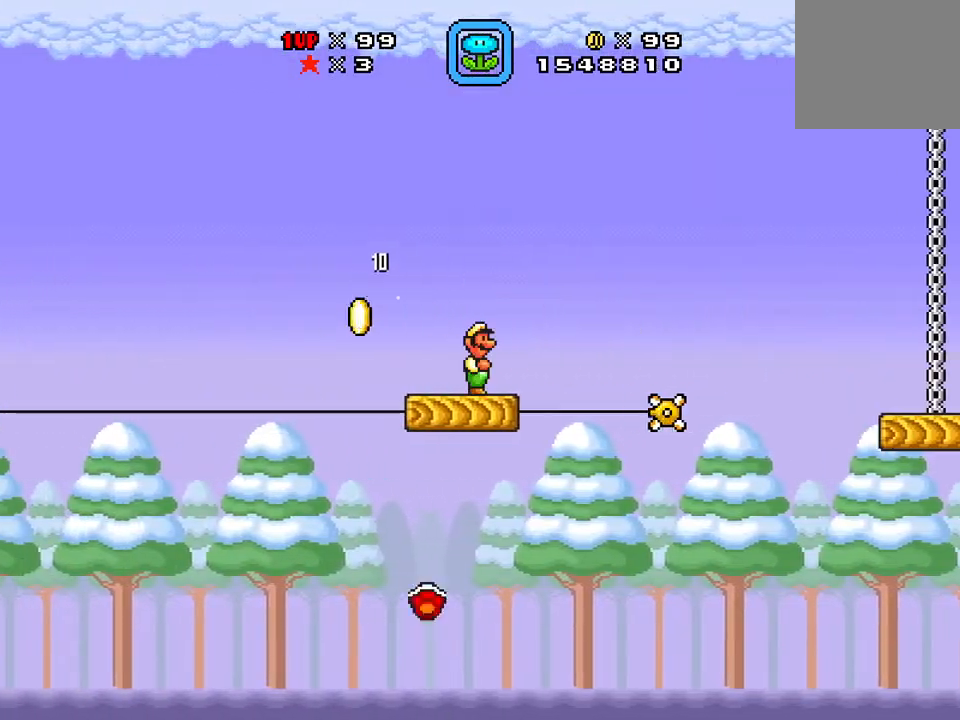
Gameplay with a controller (Xbox layout); each line is a JSON object with the inputs held at the frame after it. "events" lists button and stick changes between this image and that frame as [ms after this image, input, new state], when the widget could be followed in between. Not read: left_stick right_stick.
{"buttons": ["X", "DPAD_RIGHT"], "events": [[201, "DPAD_RIGHT", "down"], [267, "A", "down"], [468, "A", "up"], [484, "DPAD_RIGHT", "up"], [501, "DPAD_RIGHT", "down"]]}
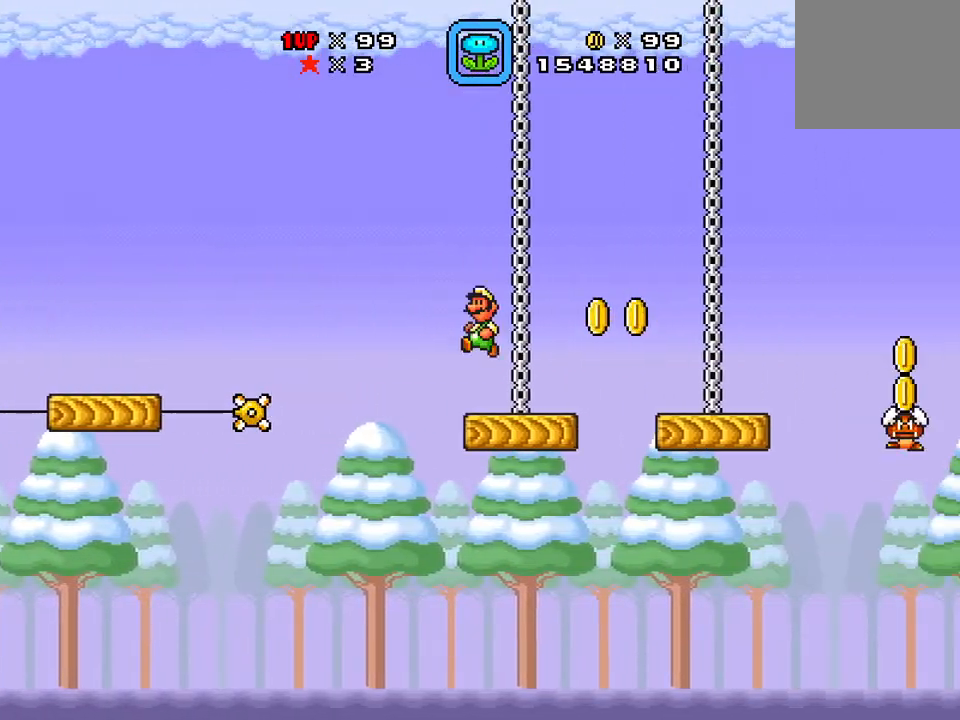
{"buttons": ["X", "DPAD_RIGHT"], "events": [[50, "A", "down"], [100, "A", "up"], [150, "DPAD_LEFT", "down"], [150, "DPAD_RIGHT", "up"], [183, "DPAD_DOWN", "down"], [183, "DPAD_LEFT", "up"], [200, "DPAD_DOWN", "up"], [200, "DPAD_RIGHT", "down"], [267, "A", "down"], [434, "A", "up"]]}
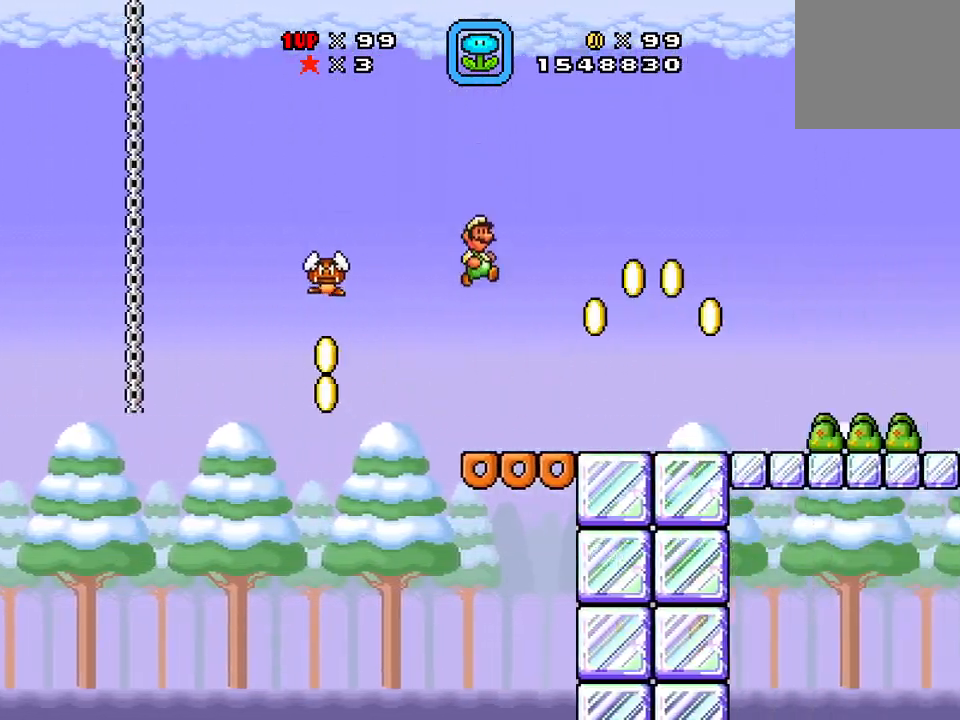
{"buttons": ["X", "DPAD_LEFT"], "events": [[117, "A", "down"], [151, "DPAD_RIGHT", "up"], [251, "A", "up"], [251, "DPAD_LEFT", "down"], [301, "DPAD_LEFT", "up"], [367, "DPAD_RIGHT", "down"], [401, "DPAD_LEFT", "down"], [401, "DPAD_RIGHT", "up"]]}
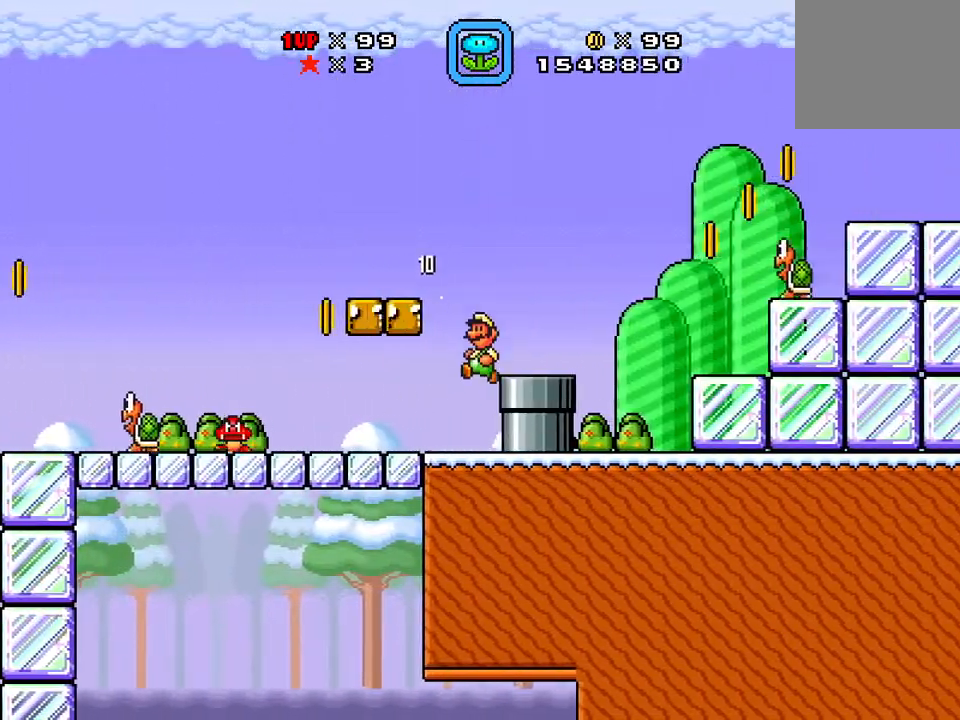
{"buttons": ["X", "DPAD_LEFT"], "events": [[100, "A", "down"], [133, "A", "up"], [133, "DPAD_LEFT", "up"], [167, "DPAD_RIGHT", "down"], [200, "A", "down"], [200, "DPAD_LEFT", "down"], [200, "DPAD_RIGHT", "up"], [250, "A", "up"], [334, "DPAD_LEFT", "up"], [334, "DPAD_UP", "down"], [350, "A", "down"], [350, "DPAD_RIGHT", "down"], [350, "DPAD_UP", "up"], [367, "DPAD_UP", "down"], [367, "X", "up"], [400, "X", "down"], [434, "A", "up"], [450, "DPAD_RIGHT", "up"], [450, "DPAD_UP", "up"], [484, "DPAD_LEFT", "down"]]}
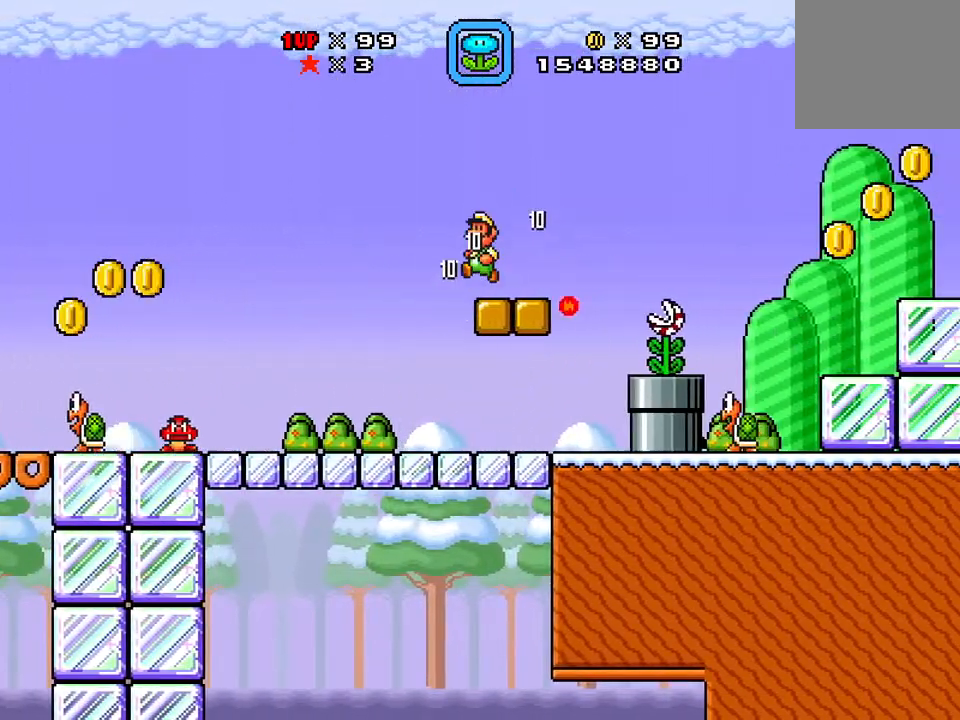
{"buttons": [], "events": [[50, "A", "down"], [67, "DPAD_LEFT", "up"], [67, "DPAD_RIGHT", "down"], [84, "X", "up"], [101, "X", "down"], [117, "A", "up"], [151, "DPAD_RIGHT", "up"], [167, "DPAD_LEFT", "down"], [217, "DPAD_LEFT", "up"], [234, "DPAD_RIGHT", "down"], [251, "DPAD_RIGHT", "up"], [267, "X", "up"], [301, "A", "down"], [351, "X", "down"], [367, "A", "up"], [484, "X", "up"]]}
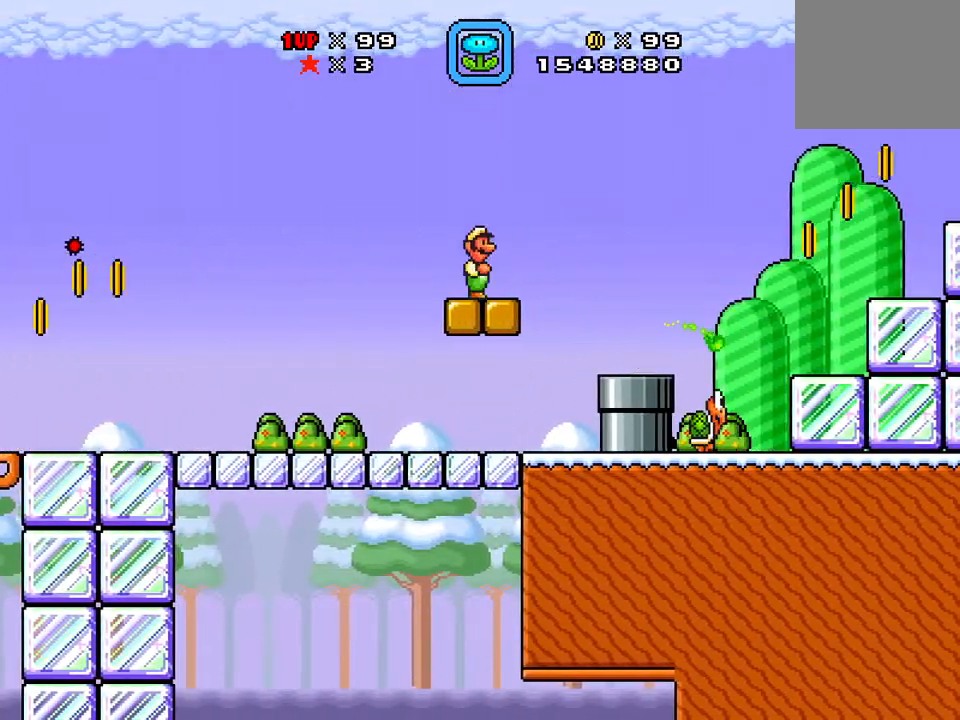
{"buttons": ["X", "DPAD_LEFT"], "events": [[17, "A", "down"], [117, "X", "down"], [150, "A", "up"], [284, "DPAD_RIGHT", "down"], [334, "A", "down"], [350, "X", "up"], [400, "X", "down"], [417, "A", "up"], [434, "DPAD_RIGHT", "up"], [467, "DPAD_LEFT", "down"]]}
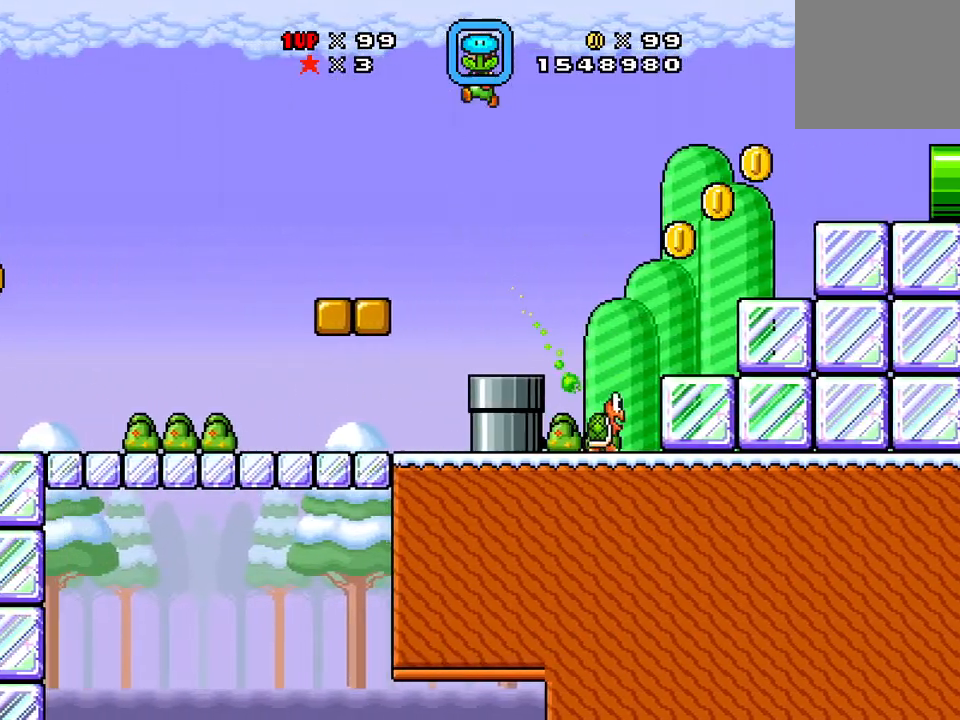
{"buttons": [], "events": [[17, "DPAD_LEFT", "up"], [34, "DPAD_RIGHT", "down"], [134, "A", "down"], [251, "A", "up"], [451, "DPAD_RIGHT", "up"], [484, "X", "up"]]}
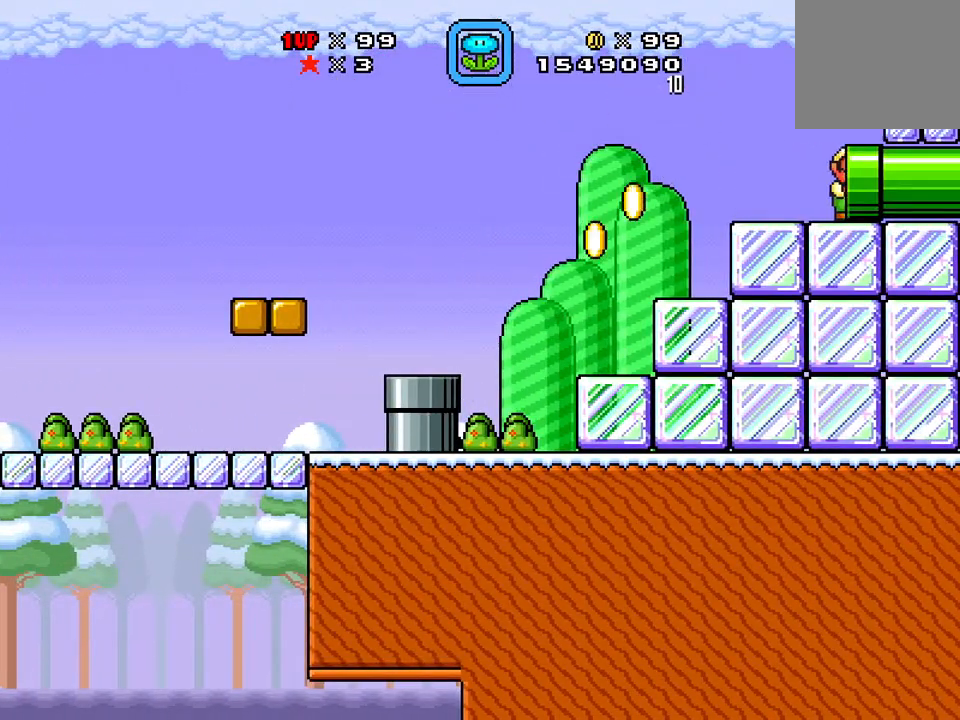
{"buttons": ["X", "DPAD_RIGHT"], "events": [[67, "X", "down"], [367, "DPAD_RIGHT", "down"], [450, "A", "down"], [500, "A", "up"]]}
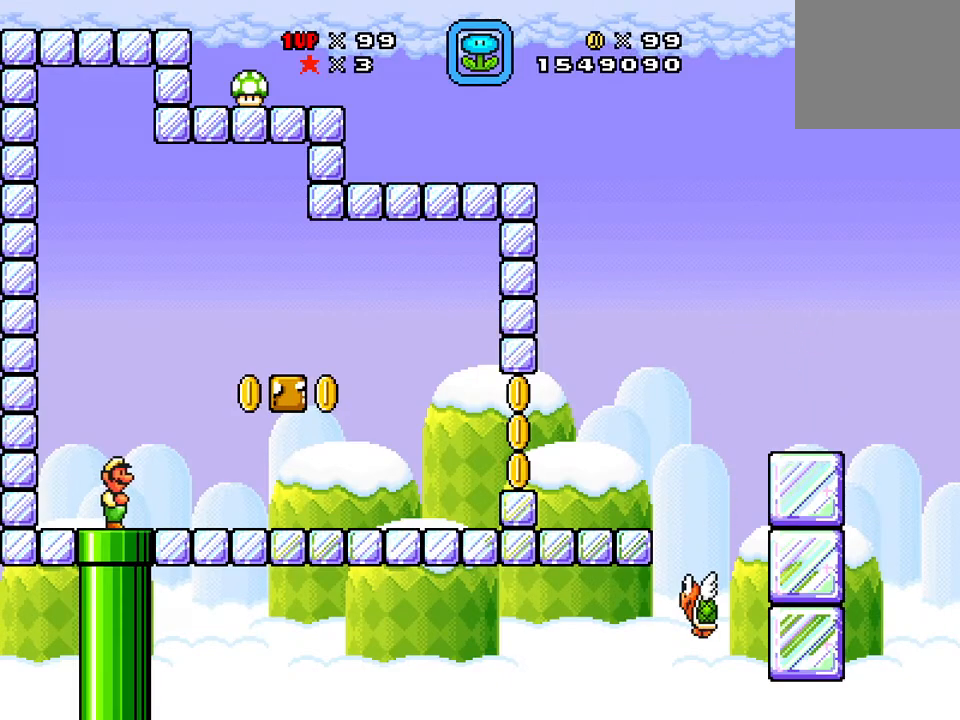
{"buttons": ["X", "DPAD_DOWN"], "events": [[217, "A", "down"], [251, "A", "up"], [267, "DPAD_RIGHT", "up"], [334, "DPAD_LEFT", "down"], [351, "DPAD_LEFT", "up"], [384, "A", "down"], [401, "DPAD_RIGHT", "down"], [417, "A", "up"], [417, "DPAD_DOWN", "down"], [468, "DPAD_RIGHT", "up"], [484, "DPAD_LEFT", "down"], [501, "DPAD_LEFT", "up"]]}
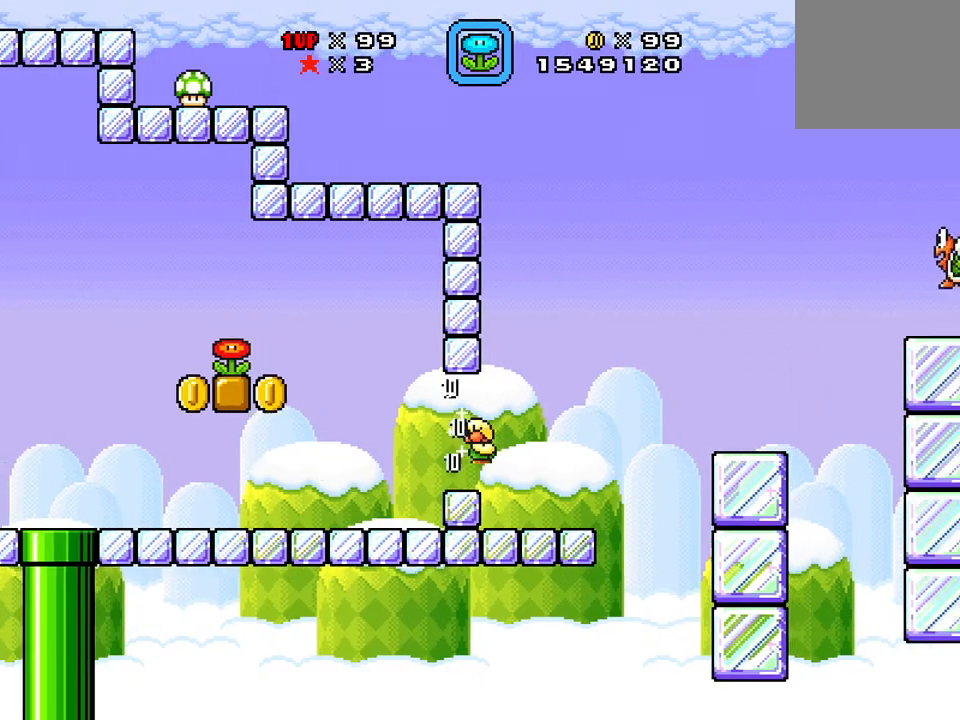
{"buttons": ["X", "DPAD_RIGHT"], "events": [[33, "DPAD_DOWN", "up"], [50, "DPAD_LEFT", "down"], [83, "DPAD_LEFT", "up"], [83, "DPAD_RIGHT", "down"], [117, "A", "down"], [183, "DPAD_RIGHT", "up"], [200, "DPAD_LEFT", "down"], [217, "DPAD_LEFT", "up"], [233, "A", "up"], [233, "DPAD_RIGHT", "down"], [233, "X", "up"], [300, "DPAD_LEFT", "down"], [300, "DPAD_RIGHT", "up"], [300, "X", "down"], [334, "DPAD_LEFT", "up"], [350, "DPAD_LEFT", "down"], [384, "A", "down"], [400, "DPAD_LEFT", "up"], [417, "DPAD_LEFT", "down"], [467, "DPAD_LEFT", "up"], [484, "A", "up"], [500, "DPAD_RIGHT", "down"]]}
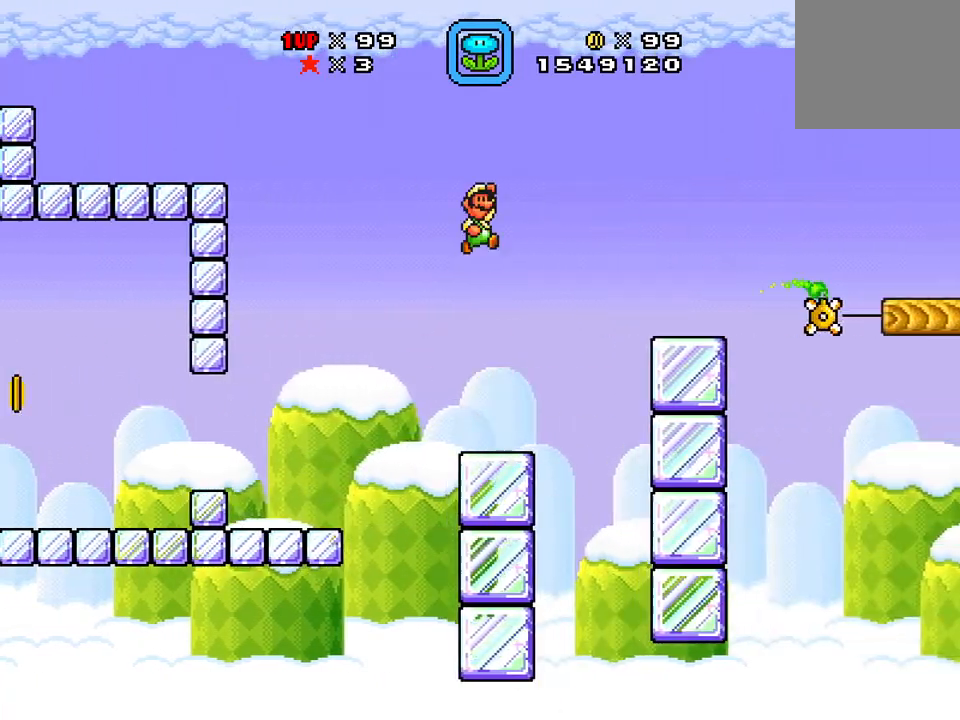
{"buttons": ["A", "X", "DPAD_RIGHT"], "events": [[34, "DPAD_RIGHT", "up"], [117, "DPAD_RIGHT", "down"], [184, "A", "down"], [317, "A", "up"], [334, "DPAD_LEFT", "down"], [334, "DPAD_RIGHT", "up"], [401, "DPAD_LEFT", "up"], [401, "DPAD_RIGHT", "down"], [451, "A", "down"]]}
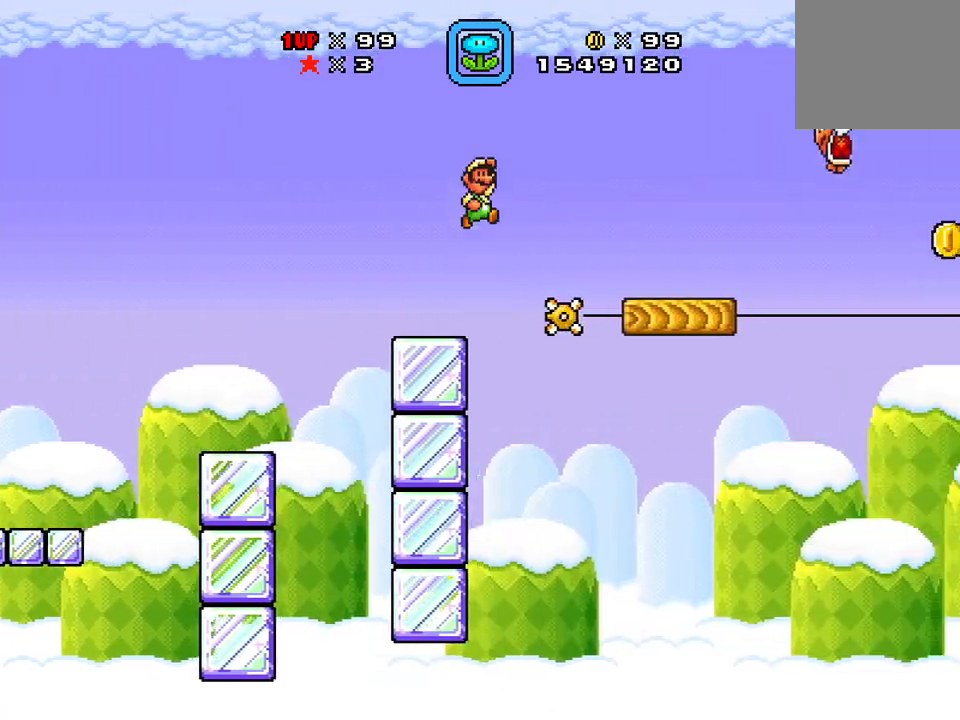
{"buttons": ["X"], "events": [[67, "A", "up"], [150, "DPAD_LEFT", "down"], [150, "DPAD_RIGHT", "up"], [233, "DPAD_LEFT", "up"], [300, "DPAD_RIGHT", "down"], [317, "DPAD_RIGHT", "up"], [367, "DPAD_DOWN", "down"], [484, "DPAD_DOWN", "up"]]}
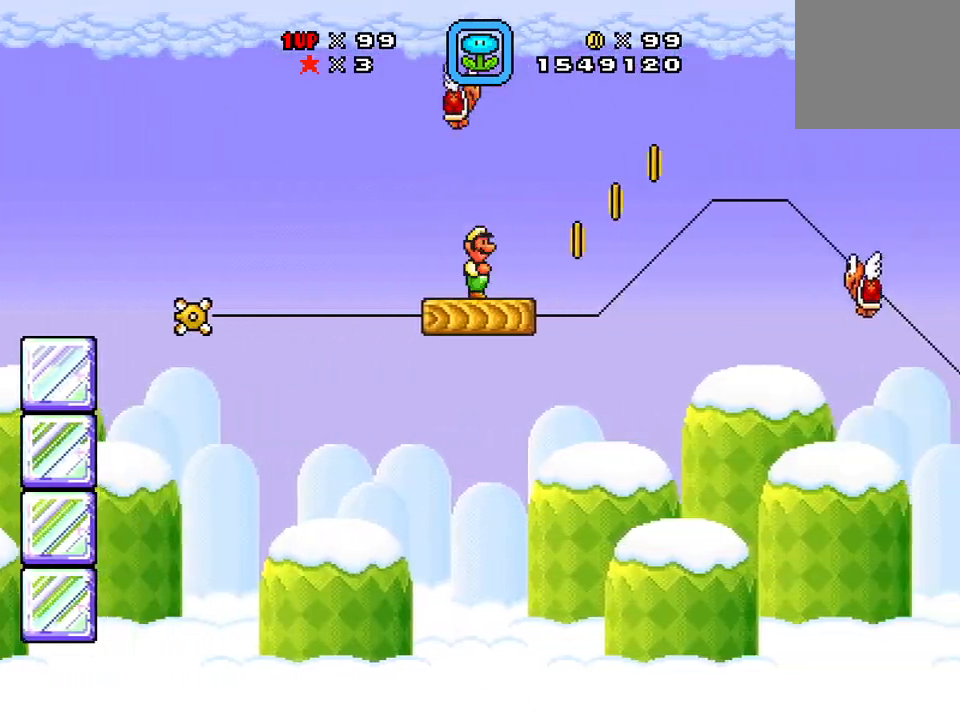
{"buttons": [], "events": [[234, "X", "up"], [284, "X", "down"], [484, "X", "up"]]}
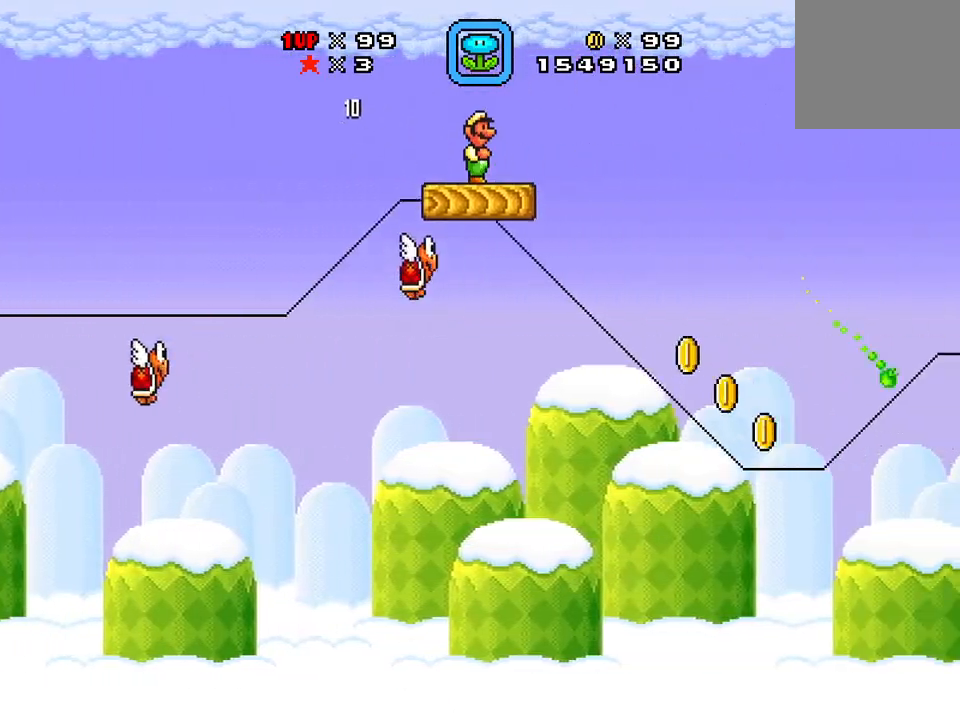
{"buttons": ["X"], "events": [[67, "DPAD_LEFT", "down"], [83, "DPAD_LEFT", "up"], [117, "X", "down"], [217, "DPAD_RIGHT", "down"], [233, "DPAD_RIGHT", "up"]]}
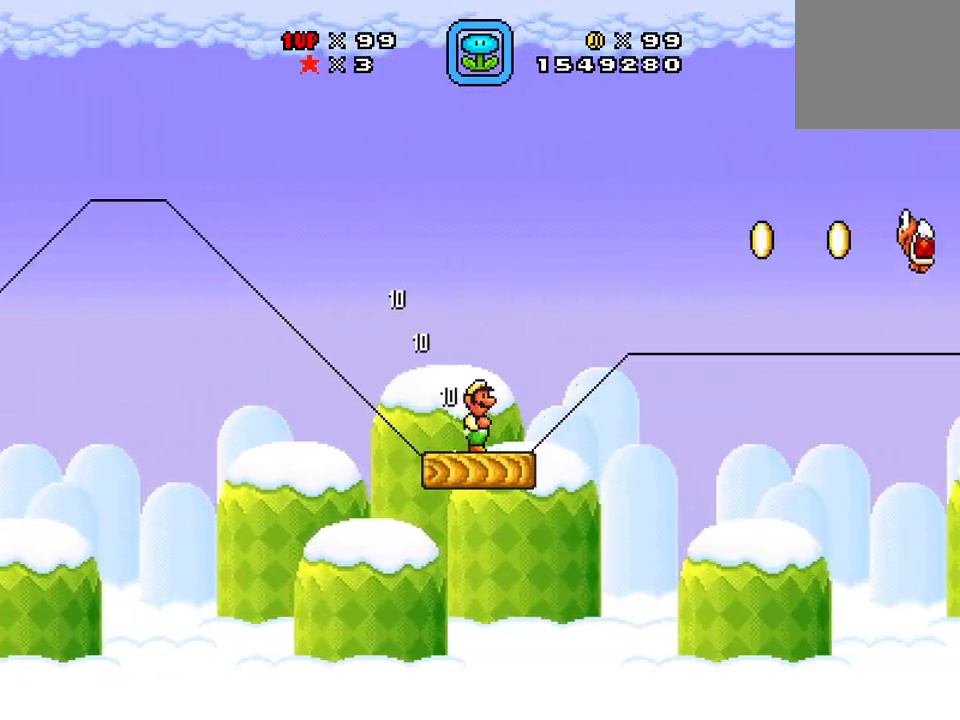
{"buttons": ["X"], "events": []}
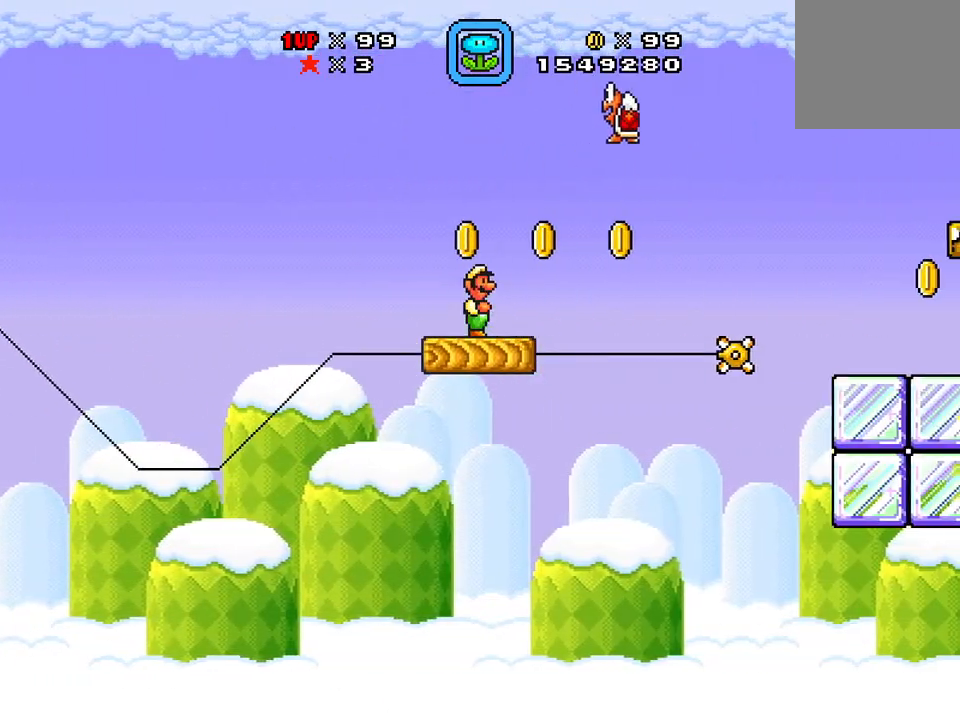
{"buttons": ["A", "X", "DPAD_RIGHT"], "events": [[117, "DPAD_DOWN", "down"], [334, "DPAD_DOWN", "up"], [334, "DPAD_RIGHT", "down"], [367, "X", "up"], [384, "A", "down"], [434, "X", "down"]]}
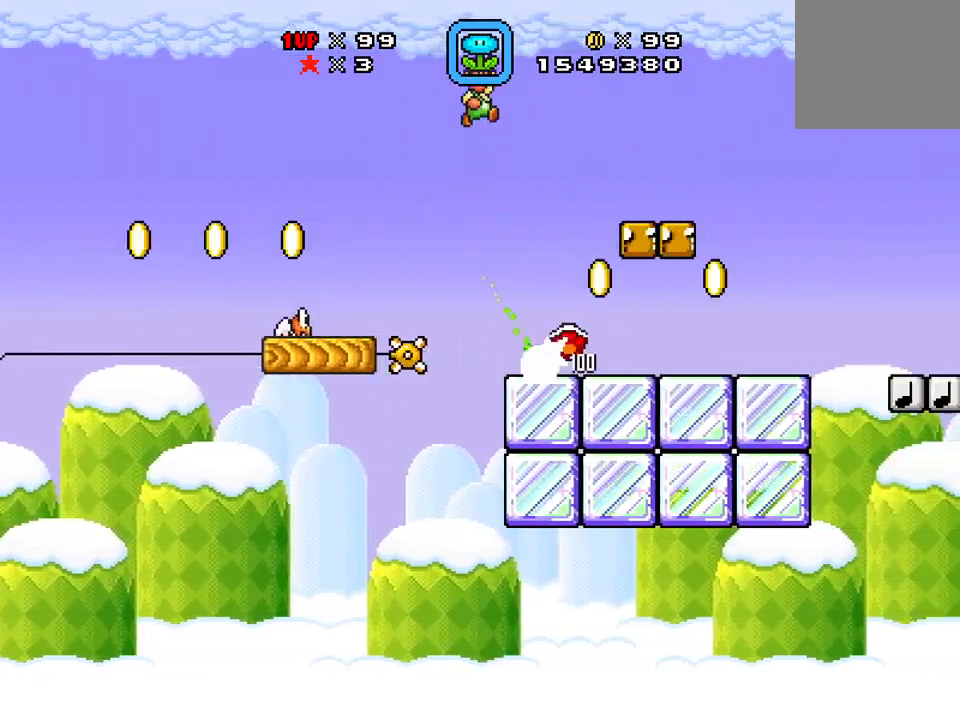
{"buttons": ["A", "X", "DPAD_LEFT"], "events": [[16, "A", "up"], [33, "DPAD_RIGHT", "up"], [50, "DPAD_LEFT", "down"], [100, "DPAD_LEFT", "up"], [100, "DPAD_RIGHT", "down"], [200, "A", "down"], [217, "DPAD_LEFT", "down"], [217, "DPAD_RIGHT", "up"], [233, "A", "up"], [283, "DPAD_LEFT", "up"], [317, "A", "down"], [317, "DPAD_RIGHT", "down"], [350, "A", "up"], [417, "A", "down"], [417, "DPAD_RIGHT", "up"], [433, "DPAD_LEFT", "down"]]}
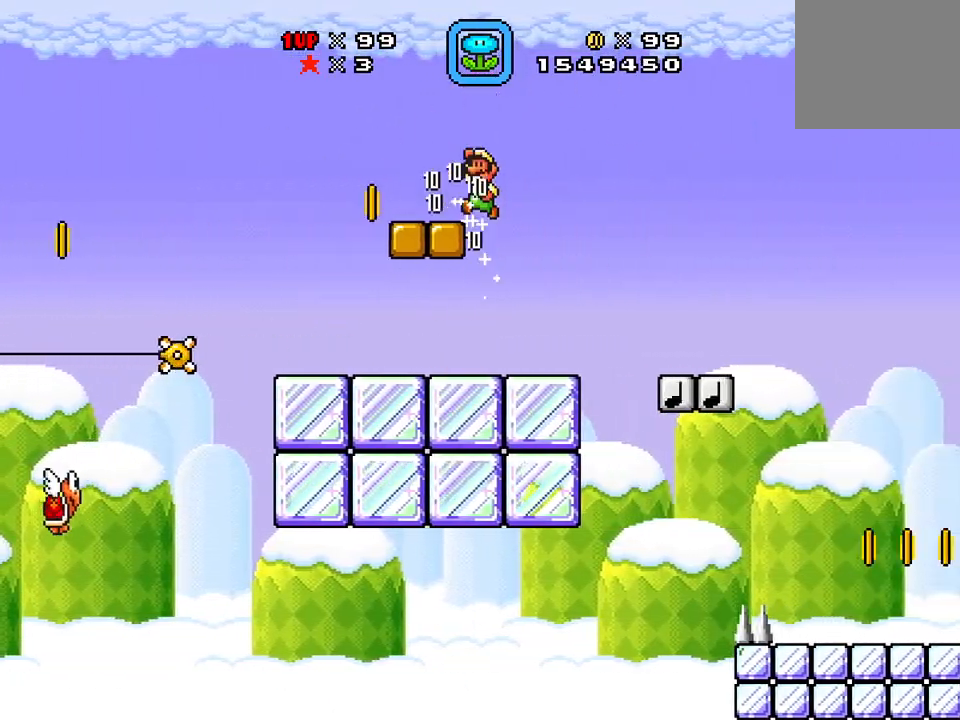
{"buttons": ["A", "X", "DPAD_RIGHT"], "events": [[34, "A", "up"], [67, "DPAD_LEFT", "up"], [100, "DPAD_RIGHT", "down"], [167, "A", "down"], [334, "A", "up"], [367, "DPAD_RIGHT", "up"], [367, "DPAD_UP", "down"], [384, "A", "down"], [384, "DPAD_LEFT", "down"], [384, "DPAD_UP", "up"], [417, "DPAD_LEFT", "up"], [434, "DPAD_RIGHT", "down"]]}
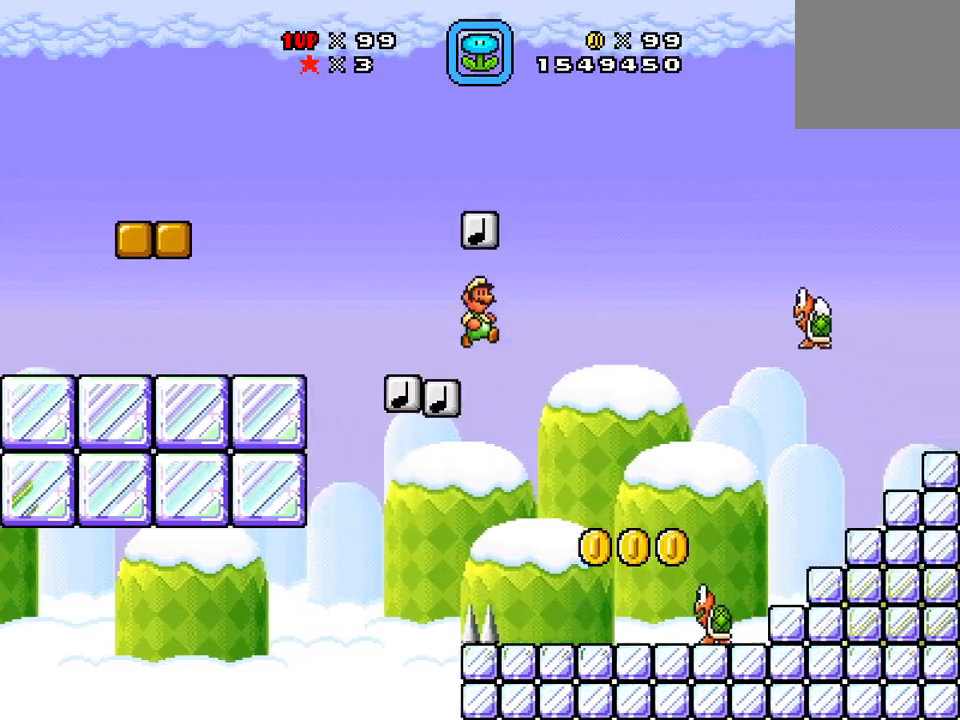
{"buttons": ["A", "X", "DPAD_DOWN", "DPAD_LEFT"], "events": [[83, "DPAD_DOWN", "down"], [83, "DPAD_RIGHT", "up"], [100, "DPAD_DOWN", "up"], [100, "DPAD_LEFT", "down"], [116, "A", "up"], [133, "A", "down"], [133, "DPAD_DOWN", "down"], [233, "A", "up"], [233, "DPAD_DOWN", "up"], [233, "DPAD_LEFT", "up"], [233, "DPAD_RIGHT", "down"], [267, "A", "down"], [283, "DPAD_RIGHT", "up"], [300, "DPAD_LEFT", "down"], [350, "DPAD_LEFT", "up"], [400, "DPAD_RIGHT", "down"], [484, "DPAD_DOWN", "down"], [484, "DPAD_LEFT", "down"], [484, "DPAD_RIGHT", "up"]]}
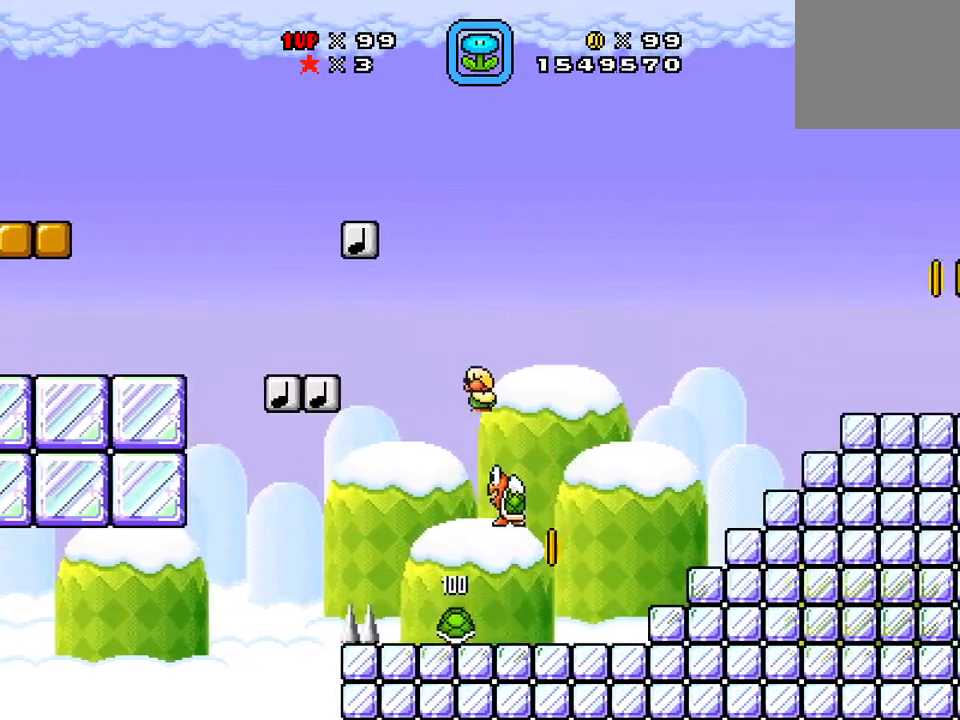
{"buttons": ["A", "X", "DPAD_RIGHT"]}
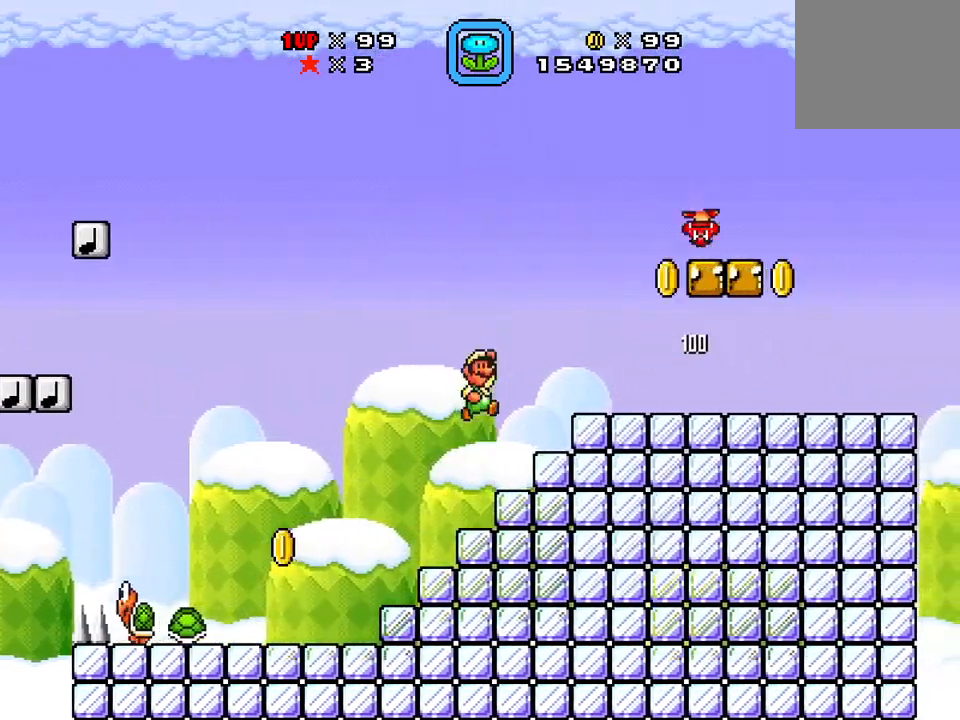
{"buttons": ["A", "X", "DPAD_UP"], "events": [[66, "A", "up"], [217, "DPAD_RIGHT", "up"], [233, "A", "down"], [250, "DPAD_LEFT", "down"], [267, "A", "up"], [317, "DPAD_LEFT", "up"], [333, "A", "down"], [333, "DPAD_RIGHT", "down"], [383, "A", "up"], [400, "DPAD_RIGHT", "up"], [467, "DPAD_RIGHT", "down"], [500, "A", "down"], [500, "DPAD_RIGHT", "up"], [500, "DPAD_UP", "down"]]}
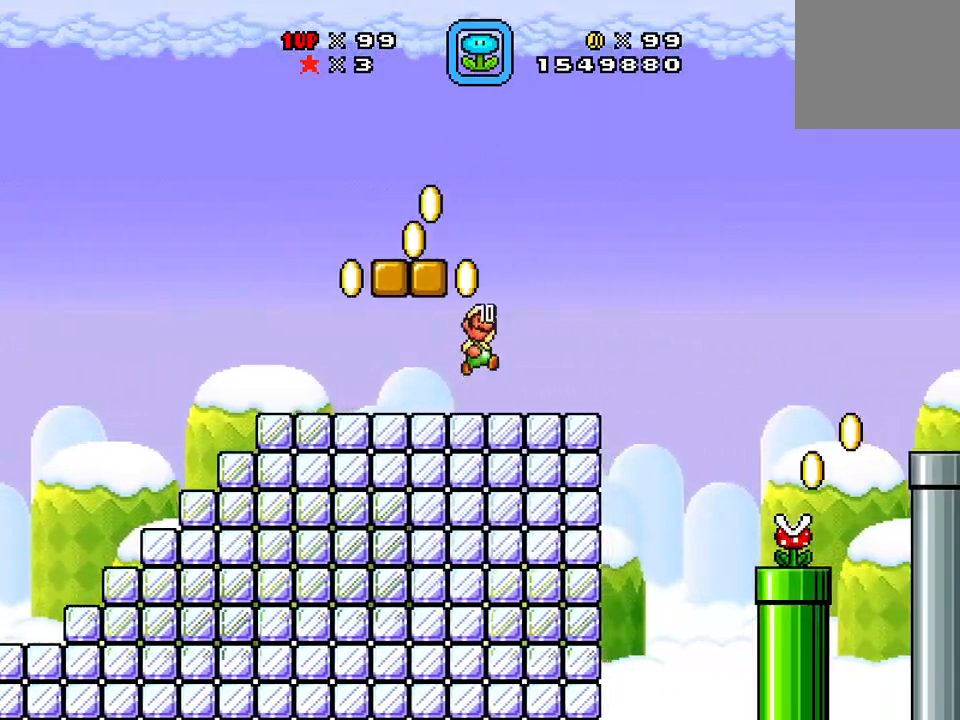
{"buttons": ["A", "X", "DPAD_RIGHT"], "events": [[17, "DPAD_LEFT", "down"], [17, "DPAD_UP", "up"], [84, "A", "up"], [250, "DPAD_LEFT", "up"], [267, "A", "down"], [267, "DPAD_RIGHT", "down"], [317, "A", "up"], [384, "A", "down"]]}
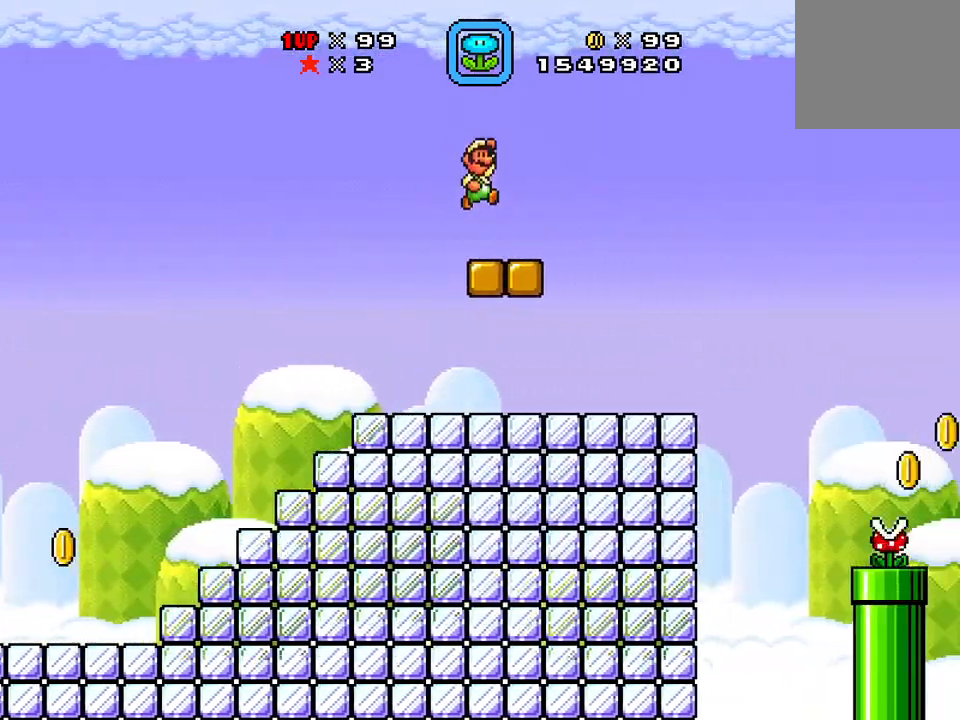
{"buttons": ["X", "DPAD_UP"], "events": [[16, "A", "up"], [50, "DPAD_UP", "down"], [66, "DPAD_RIGHT", "up"], [100, "DPAD_LEFT", "down"], [116, "DPAD_UP", "up"], [133, "DPAD_LEFT", "up"], [183, "DPAD_LEFT", "down"], [233, "A", "down"], [250, "DPAD_LEFT", "up"], [267, "DPAD_RIGHT", "down"], [283, "A", "up"], [283, "DPAD_RIGHT", "up"], [300, "DPAD_LEFT", "down"], [333, "DPAD_LEFT", "up"], [400, "X", "up"], [433, "DPAD_UP", "down"], [450, "X", "down"]]}
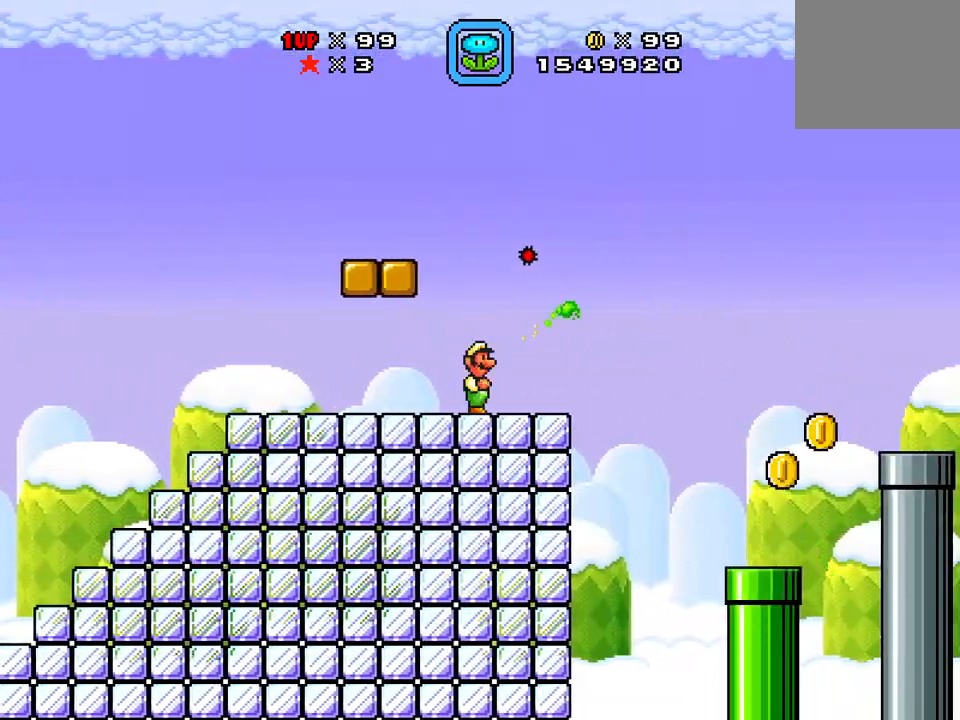
{"buttons": ["X", "DPAD_LEFT"], "events": [[84, "X", "up"], [117, "X", "down"], [200, "DPAD_UP", "up"], [367, "A", "down"], [401, "DPAD_RIGHT", "down"], [417, "A", "up"], [467, "DPAD_RIGHT", "up"], [501, "DPAD_LEFT", "down"]]}
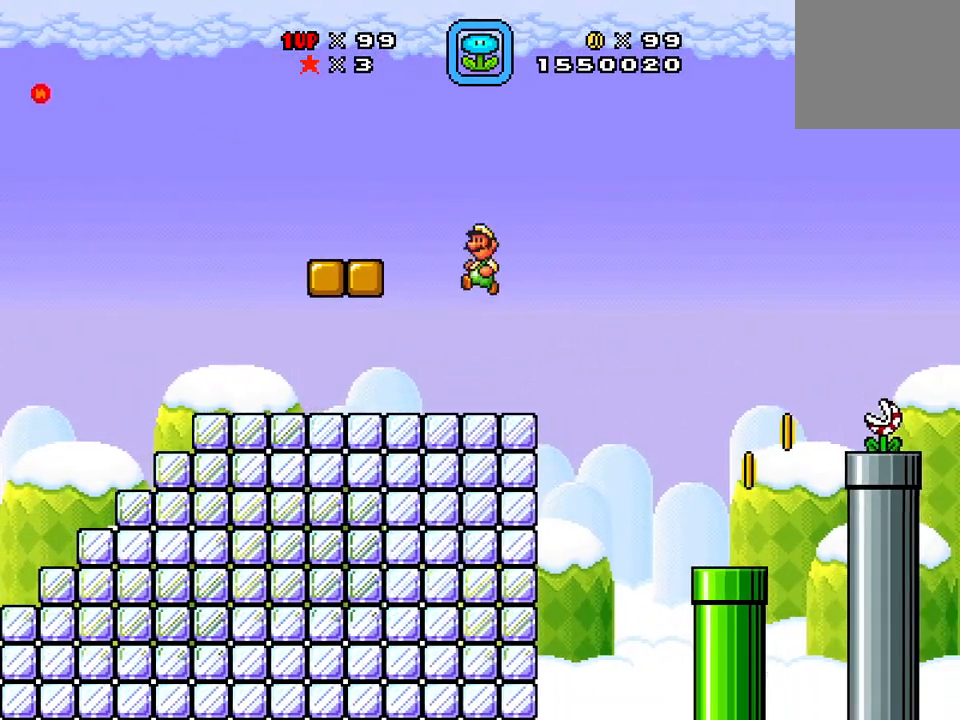
{"buttons": ["A", "X", "DPAD_UP", "DPAD_RIGHT"], "events": [[33, "DPAD_LEFT", "up"], [50, "DPAD_RIGHT", "down"], [66, "DPAD_RIGHT", "up"], [183, "A", "down"], [217, "A", "up"], [317, "DPAD_RIGHT", "down"], [400, "A", "down"], [417, "DPAD_UP", "down"]]}
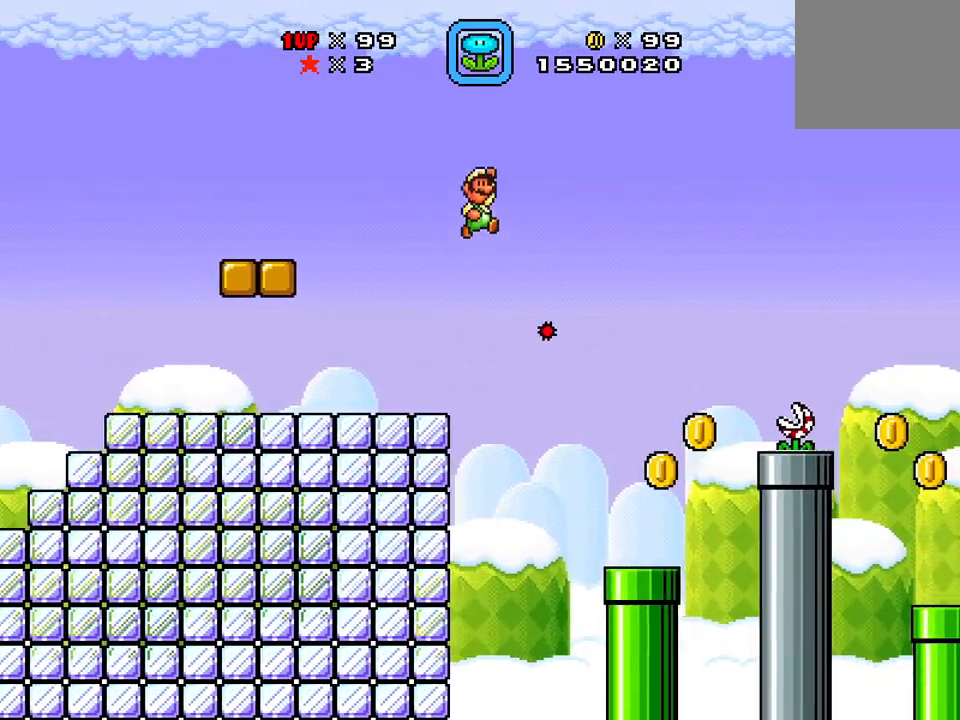
{"buttons": ["X", "DPAD_UP"], "events": [[67, "A", "up"], [67, "DPAD_UP", "up"], [100, "DPAD_RIGHT", "up"], [117, "DPAD_LEFT", "down"], [167, "DPAD_LEFT", "up"], [217, "DPAD_LEFT", "down"], [267, "A", "down"], [284, "A", "up"], [284, "DPAD_LEFT", "up"], [301, "X", "up"], [317, "DPAD_UP", "down"], [384, "DPAD_LEFT", "down"], [384, "DPAD_UP", "up"], [434, "DPAD_LEFT", "up"], [451, "A", "down"], [467, "DPAD_UP", "down"], [484, "A", "up"], [501, "X", "down"]]}
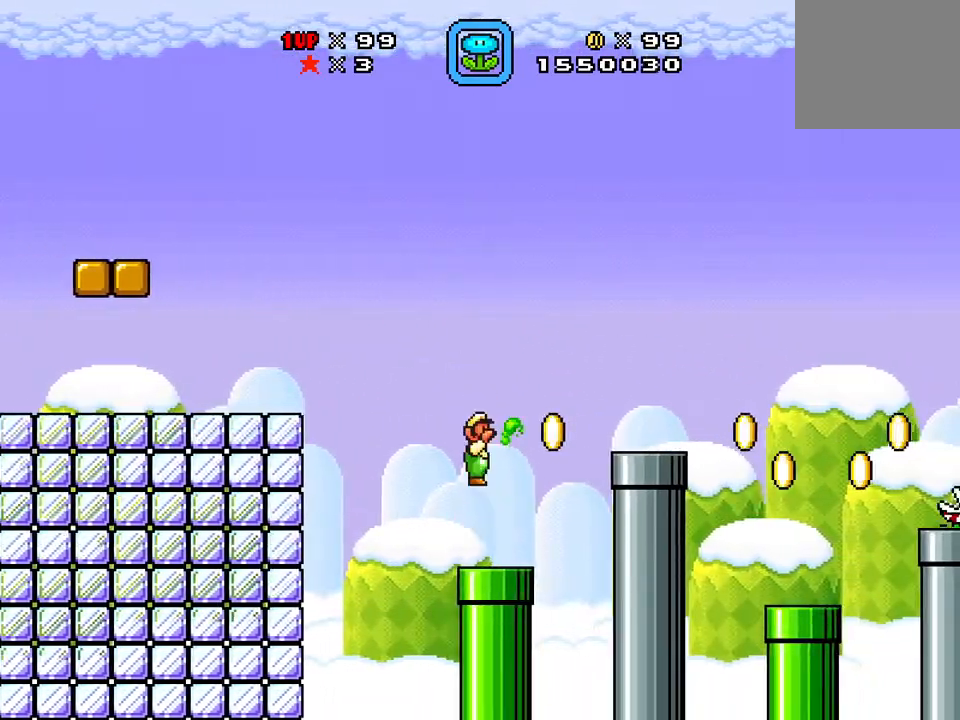
{"buttons": ["A", "X", "DPAD_RIGHT"], "events": [[16, "DPAD_LEFT", "down"], [33, "DPAD_LEFT", "up"], [33, "DPAD_UP", "up"], [66, "DPAD_RIGHT", "down"], [100, "DPAD_RIGHT", "up"], [200, "DPAD_RIGHT", "down"], [217, "DPAD_RIGHT", "up"], [367, "DPAD_RIGHT", "down"], [383, "A", "down"]]}
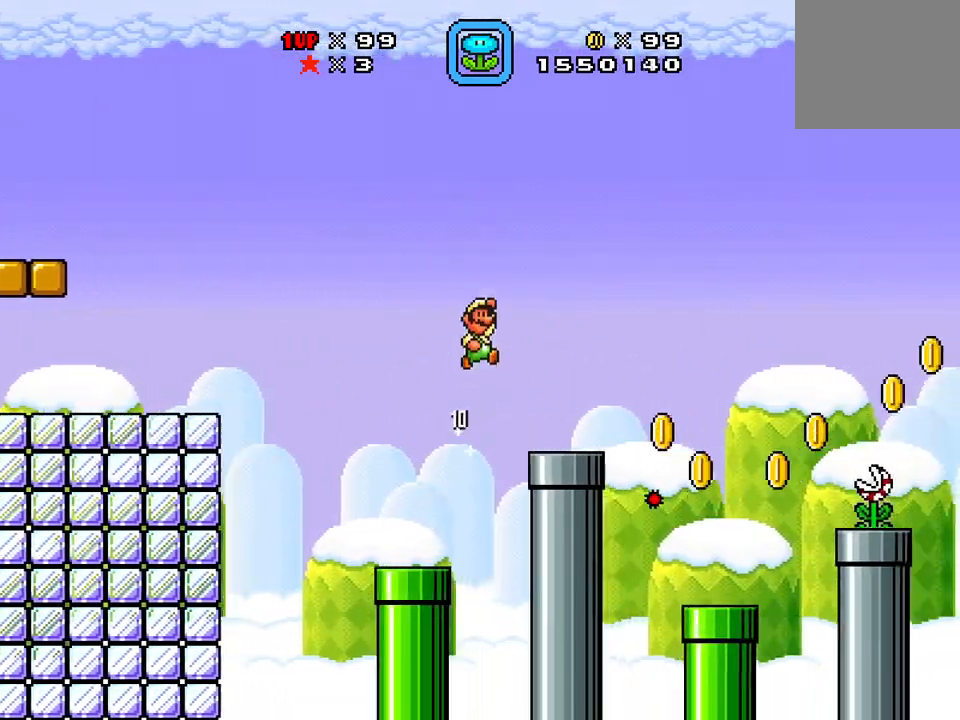
{"buttons": ["X", "DPAD_RIGHT"], "events": [[17, "A", "up"], [50, "DPAD_RIGHT", "up"], [50, "DPAD_UP", "down"], [67, "DPAD_LEFT", "down"], [67, "DPAD_UP", "up"], [117, "X", "up"], [134, "DPAD_LEFT", "up"], [134, "DPAD_RIGHT", "down"], [167, "A", "down"], [167, "DPAD_RIGHT", "up"], [217, "DPAD_UP", "down"], [267, "A", "up"], [284, "X", "down"], [317, "DPAD_UP", "up"], [401, "DPAD_LEFT", "down"], [434, "DPAD_LEFT", "up"], [501, "DPAD_RIGHT", "down"]]}
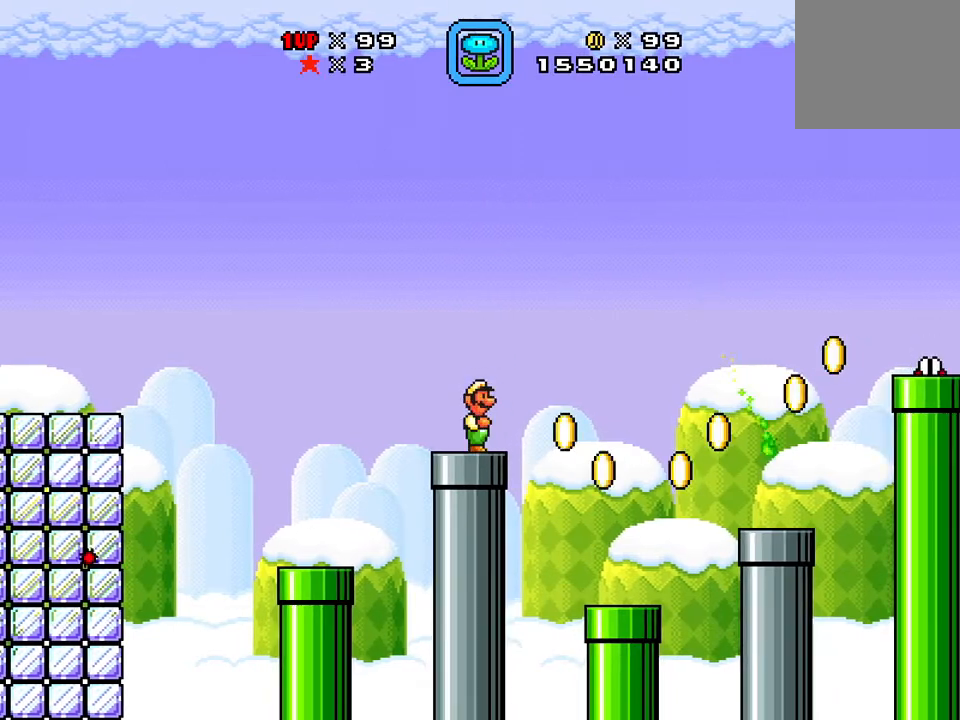
{"buttons": ["A", "X", "DPAD_RIGHT"], "events": [[16, "DPAD_RIGHT", "up"], [100, "X", "up"], [117, "A", "down"], [117, "DPAD_UP", "down"], [167, "X", "down"], [183, "A", "up"], [200, "DPAD_UP", "up"], [417, "DPAD_RIGHT", "down"], [433, "A", "down"]]}